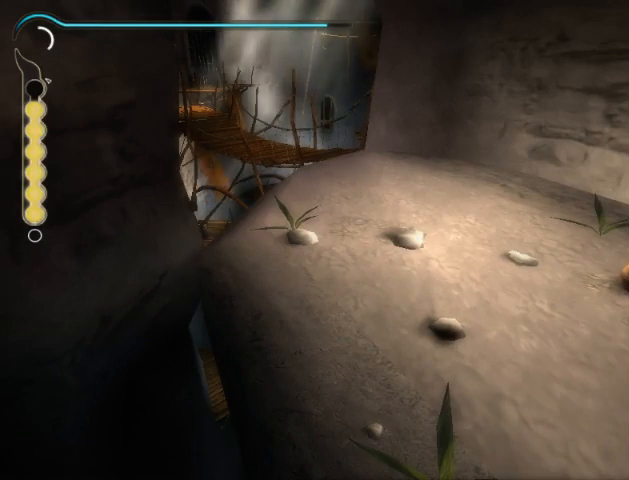
Gameplay with a controller (Xbox layout); each line is a JSON object with the inputs held at the frame after it. "events" lists button and stick changes between this image and that frame as [ms after this image, input, new state], when the widget could be followed in between. Not read: L2 L3 R2 R3.
{"buttons": [], "left_stick": "up", "right_stick": "center", "events": [[367, "left_stick", "up"]]}
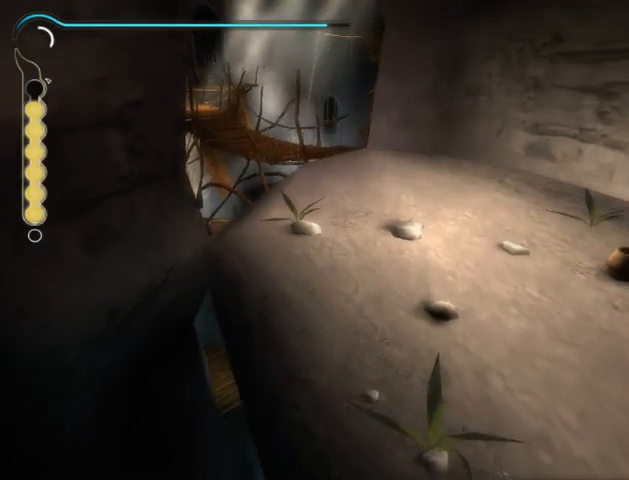
{"buttons": [], "left_stick": "up", "right_stick": "center", "events": []}
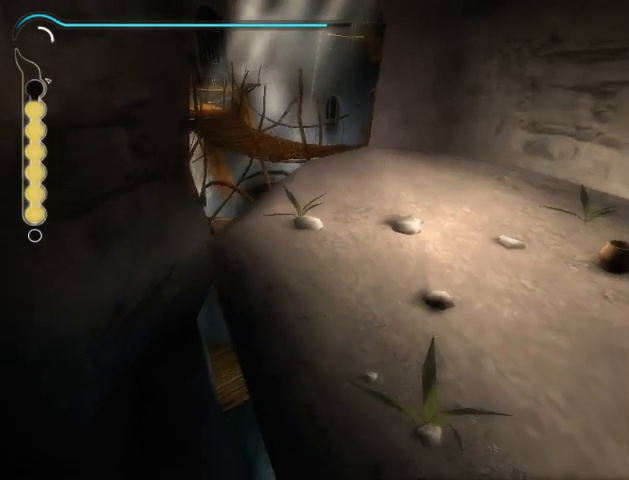
{"buttons": [], "left_stick": "up", "right_stick": "center", "events": []}
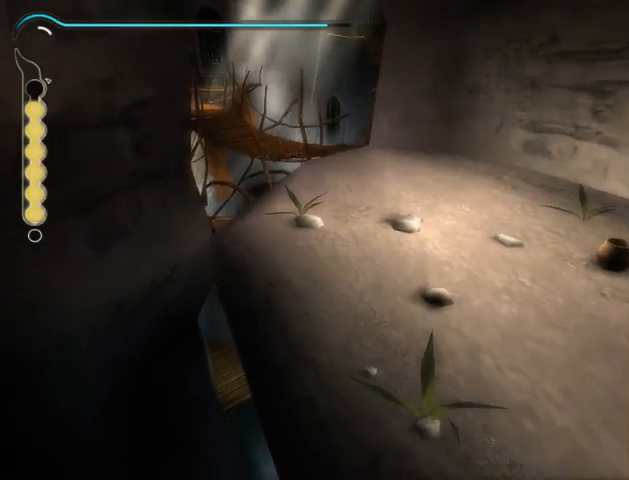
{"buttons": [], "left_stick": "up", "right_stick": "center", "events": []}
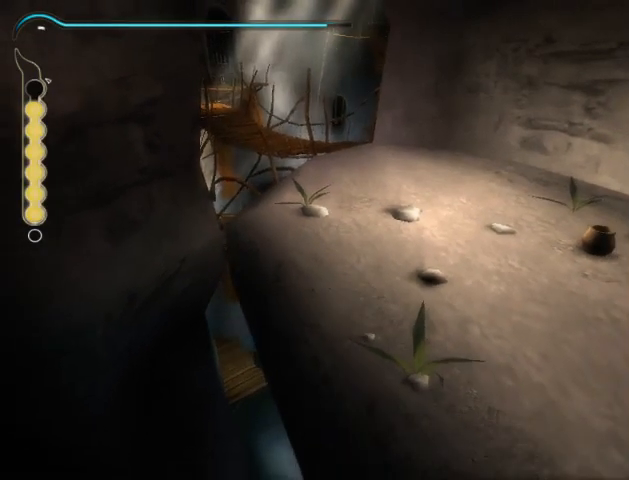
{"buttons": [], "left_stick": "up", "right_stick": "center", "events": []}
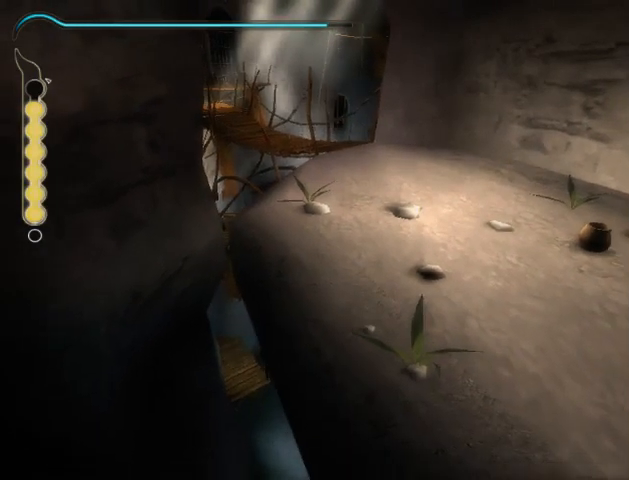
{"buttons": [], "left_stick": "up", "right_stick": "center", "events": [[233, "left_stick", "center"], [500, "left_stick", "up"]]}
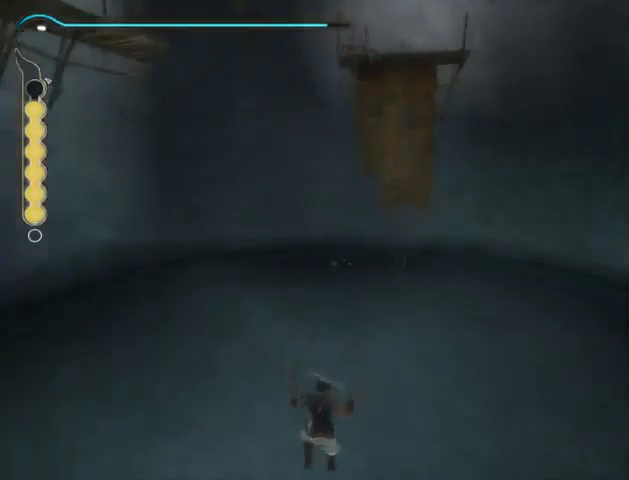
{"buttons": [], "left_stick": "down-right", "right_stick": "center", "events": [[100, "left_stick", "right"], [133, "B", "down"], [233, "B", "up"], [233, "left_stick", "down-right"], [333, "B", "down"], [367, "B", "up"], [433, "B", "down"], [500, "B", "up"]]}
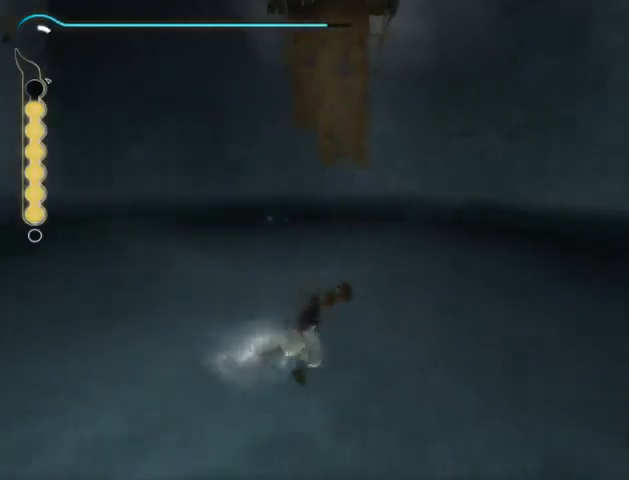
{"buttons": [], "left_stick": "right", "right_stick": "center", "events": [[133, "right_stick", "down-right"], [233, "right_stick", "right"], [267, "left_stick", "right"], [400, "A", "down"], [400, "right_stick", "center"], [500, "A", "up"]]}
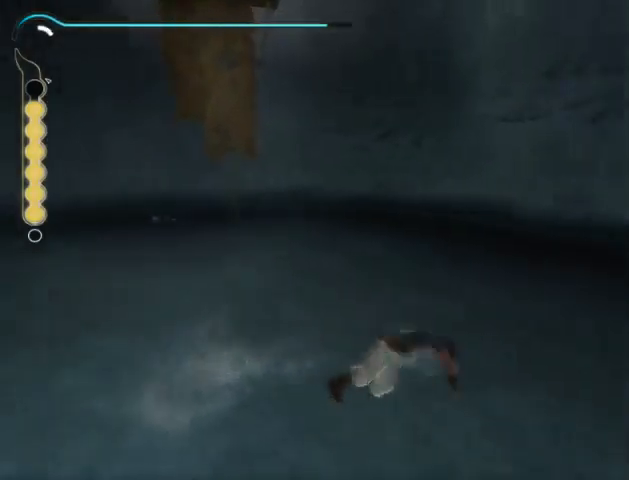
{"buttons": ["A"], "left_stick": "up-right", "right_stick": "center", "events": [[67, "A", "down"], [133, "A", "up"], [200, "A", "down"], [267, "A", "up"], [300, "left_stick", "up-right"], [333, "A", "down"], [400, "A", "up"], [467, "A", "down"]]}
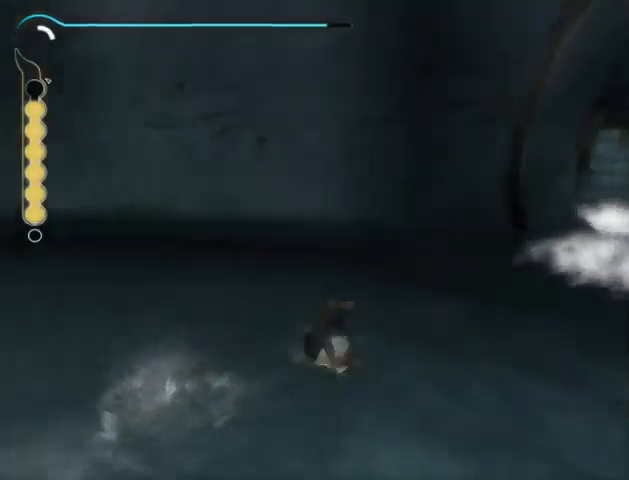
{"buttons": [], "left_stick": "up-right", "right_stick": "center", "events": [[167, "A", "up"], [267, "A", "down"], [367, "A", "up"], [433, "A", "down"], [500, "A", "up"]]}
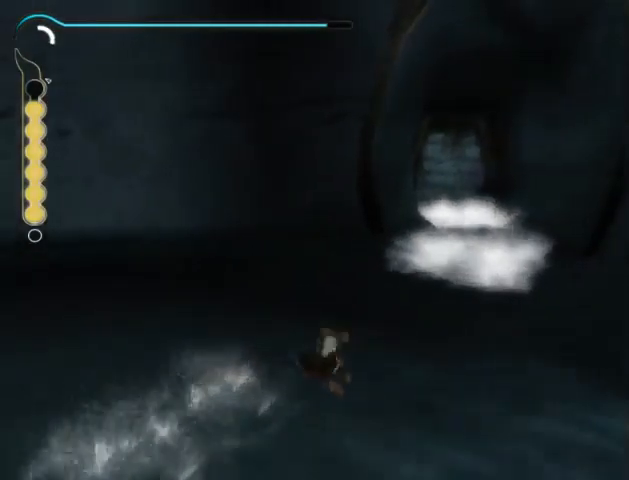
{"buttons": ["A"], "left_stick": "up", "right_stick": "center", "events": [[67, "A", "down"], [133, "A", "up"], [200, "A", "down"], [300, "left_stick", "up"]]}
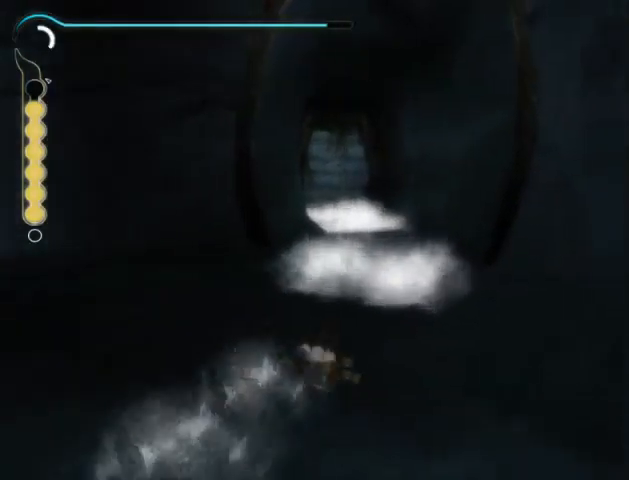
{"buttons": [], "left_stick": "up", "right_stick": "center", "events": [[67, "A", "up"], [133, "A", "down"], [200, "A", "up"], [267, "A", "down"], [333, "A", "up"], [433, "A", "down"], [500, "A", "up"]]}
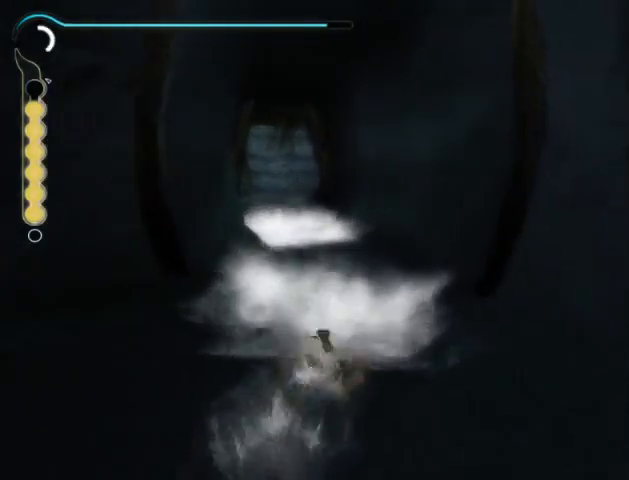
{"buttons": ["A"], "left_stick": "up", "right_stick": "center", "events": [[67, "A", "down"], [133, "A", "up"], [200, "A", "down"], [267, "A", "up"], [367, "A", "down"], [433, "A", "up"], [500, "A", "down"]]}
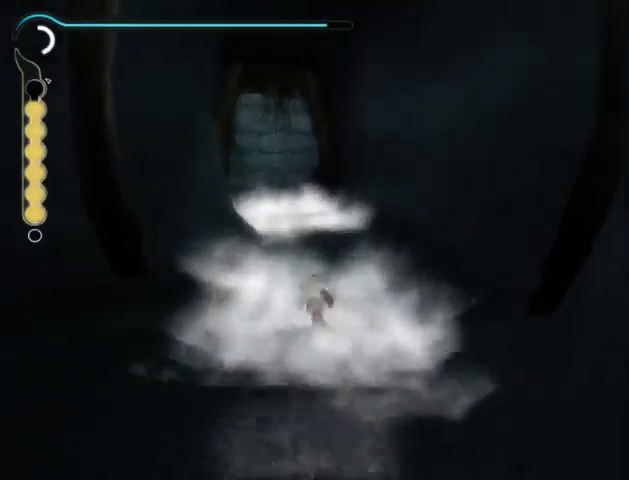
{"buttons": [], "left_stick": "up", "right_stick": "center", "events": [[67, "A", "up"], [133, "A", "down"], [200, "A", "up"], [267, "A", "down"], [333, "A", "up"], [433, "A", "down"], [500, "A", "up"]]}
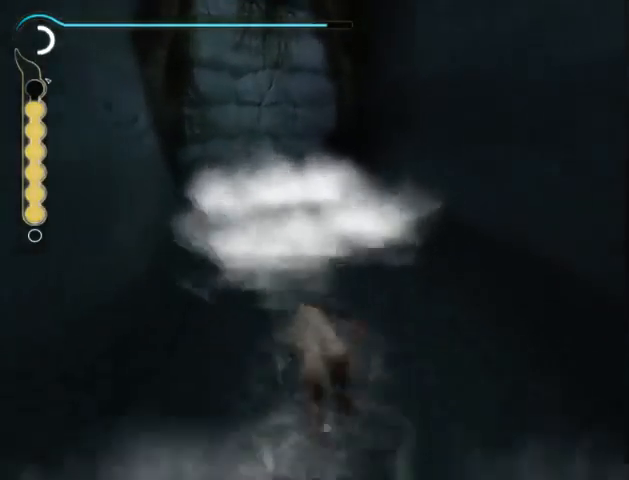
{"buttons": [], "left_stick": "up", "right_stick": "center", "events": [[67, "A", "down"], [133, "A", "up"], [200, "A", "down"], [333, "A", "up"]]}
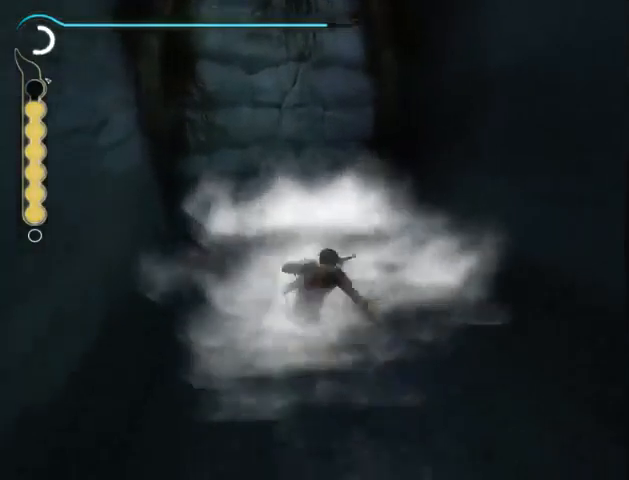
{"buttons": ["X"], "left_stick": "up", "right_stick": "center", "events": [[233, "X", "down"], [333, "X", "up"], [500, "X", "down"]]}
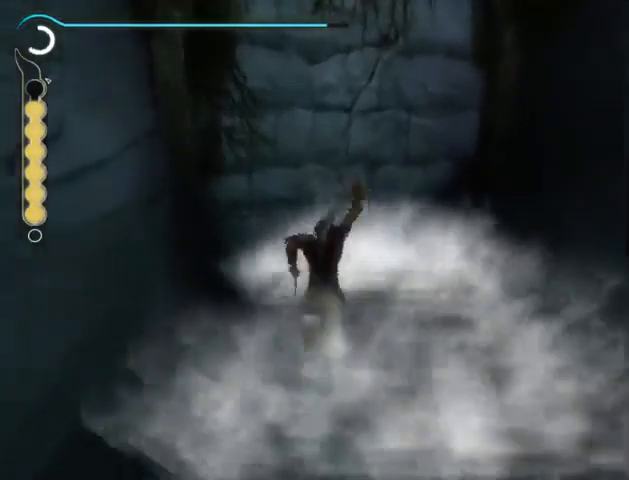
{"buttons": [], "left_stick": "up", "right_stick": "center", "events": [[67, "X", "up"], [133, "X", "down"], [333, "X", "up"], [433, "X", "down"], [500, "X", "up"]]}
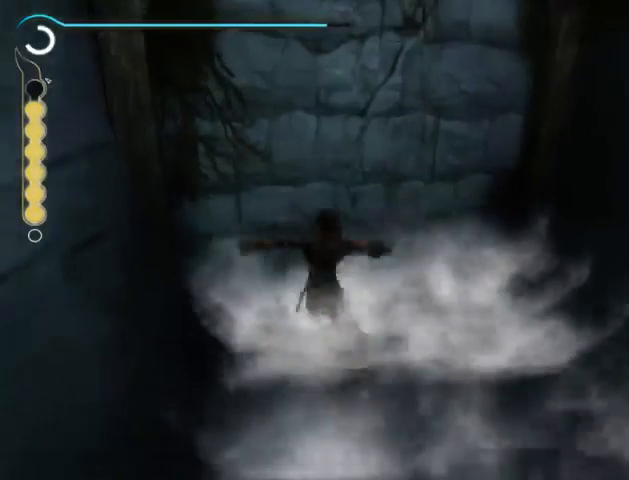
{"buttons": [], "left_stick": "center", "right_stick": "center", "events": [[67, "X", "down"], [167, "X", "up"], [233, "X", "down"], [300, "X", "up"], [333, "left_stick", "center"], [367, "X", "down"], [433, "X", "up"]]}
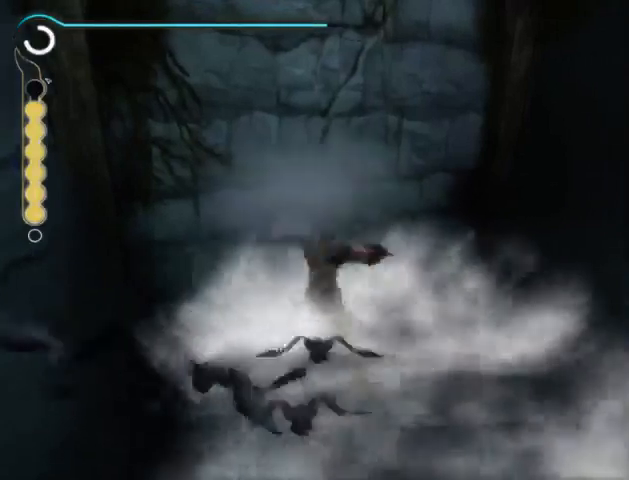
{"buttons": ["X"], "left_stick": "up-left", "right_stick": "center", "events": [[33, "left_stick", "up-left"], [167, "X", "down"], [233, "X", "up"], [300, "X", "down"], [367, "X", "up"], [467, "X", "down"]]}
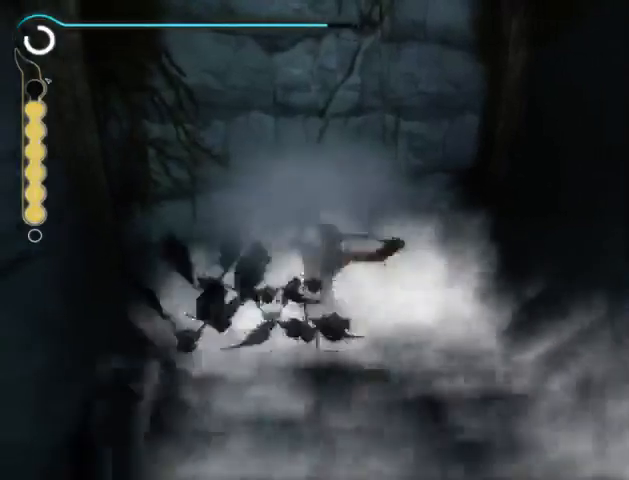
{"buttons": [], "left_stick": "up-left", "right_stick": "center", "events": [[167, "X", "up"], [233, "X", "down"], [300, "X", "up"], [433, "B", "down"], [500, "B", "up"]]}
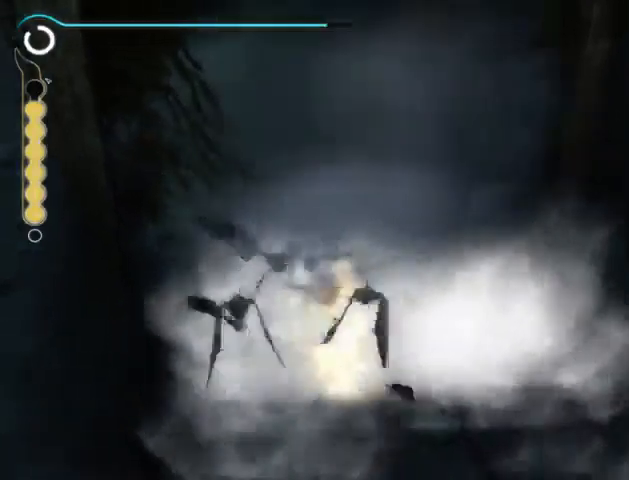
{"buttons": ["A"], "left_stick": "up-left", "right_stick": "center", "events": [[67, "B", "down"], [133, "B", "up"], [333, "A", "down"], [400, "A", "up"], [500, "A", "down"]]}
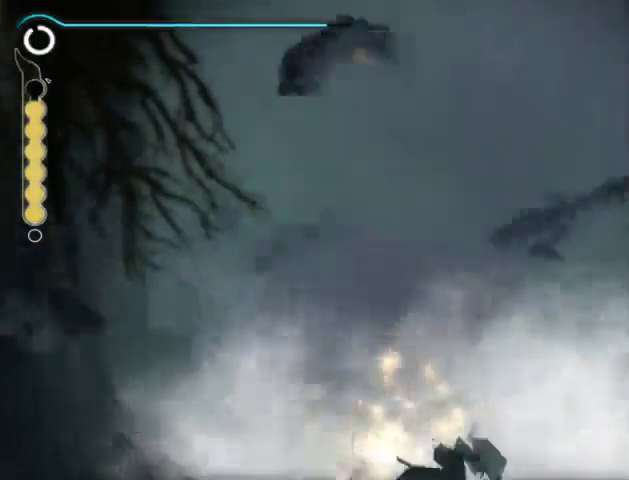
{"buttons": [], "left_stick": "up-left", "right_stick": "center", "events": [[33, "A", "up"], [100, "A", "down"], [167, "A", "up"], [233, "A", "down"], [300, "A", "up"], [400, "A", "down"], [433, "A", "up"]]}
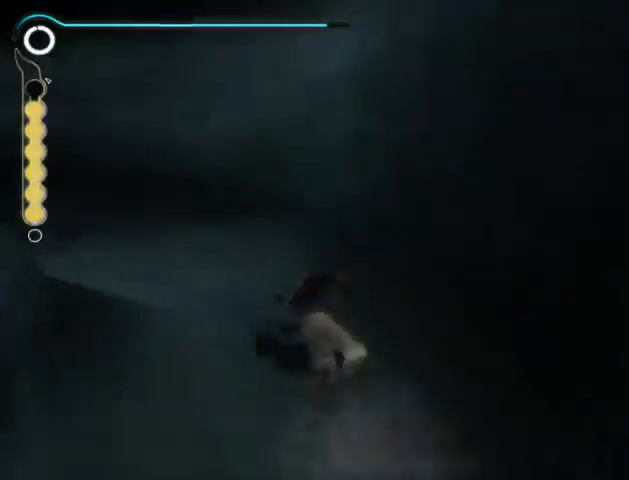
{"buttons": ["A"], "left_stick": "up-left", "right_stick": "center", "events": [[33, "A", "down"], [67, "A", "up"], [167, "A", "down"], [233, "A", "up"], [300, "A", "down"], [367, "A", "up"], [467, "A", "down"]]}